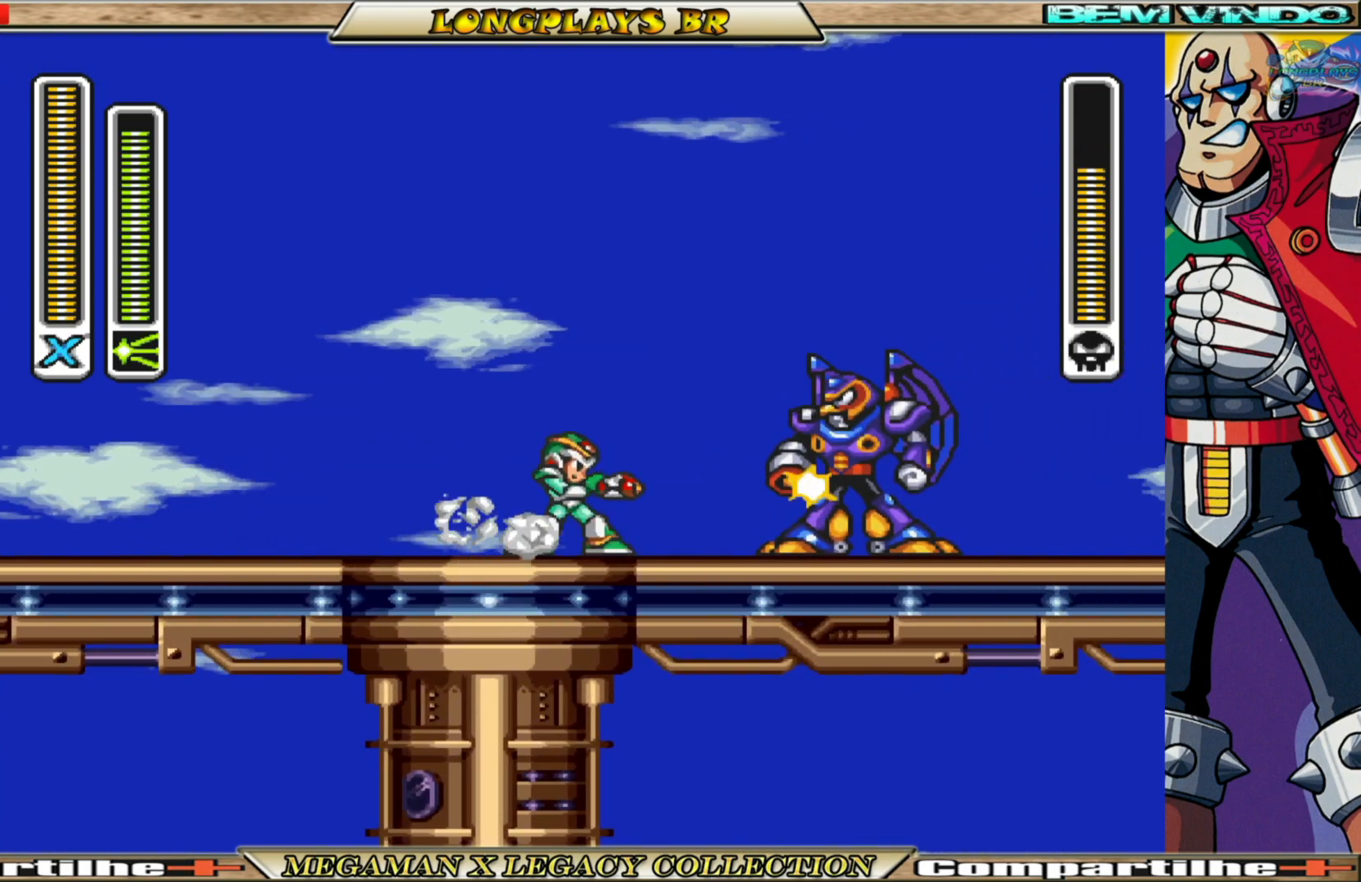
Gameplay with a controller (Xbox layout); each line is a JSON object with the inputs held at the frame after it. "events" lists button and stick changes between this image and that frame as [ms after this image, input, new state], when the widget could be followed in between.
{"buttons": ["A", "B", "DPAD_LEFT"], "left_stick": "center", "right_stick": "center", "events": [[217, "DPAD_LEFT", "down"], [367, "B", "down"], [417, "A", "down"]]}
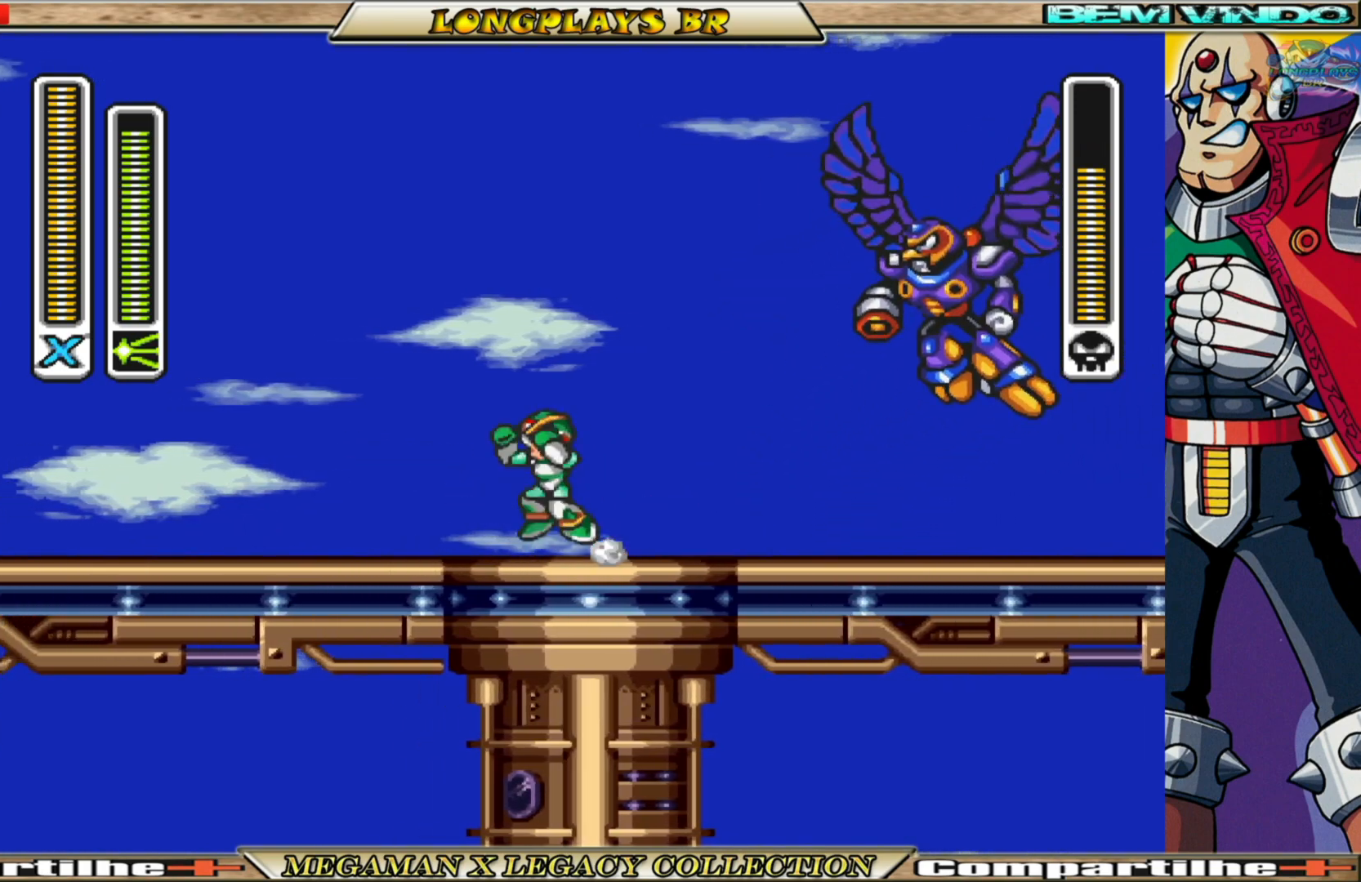
{"buttons": [], "left_stick": "center", "right_stick": "center", "events": [[33, "DPAD_UP", "down"], [117, "DPAD_LEFT", "up"], [133, "DPAD_UP", "up"], [200, "DPAD_RIGHT", "down"], [283, "X", "down"], [333, "B", "up"], [350, "A", "up"], [400, "DPAD_RIGHT", "up"], [400, "X", "up"]]}
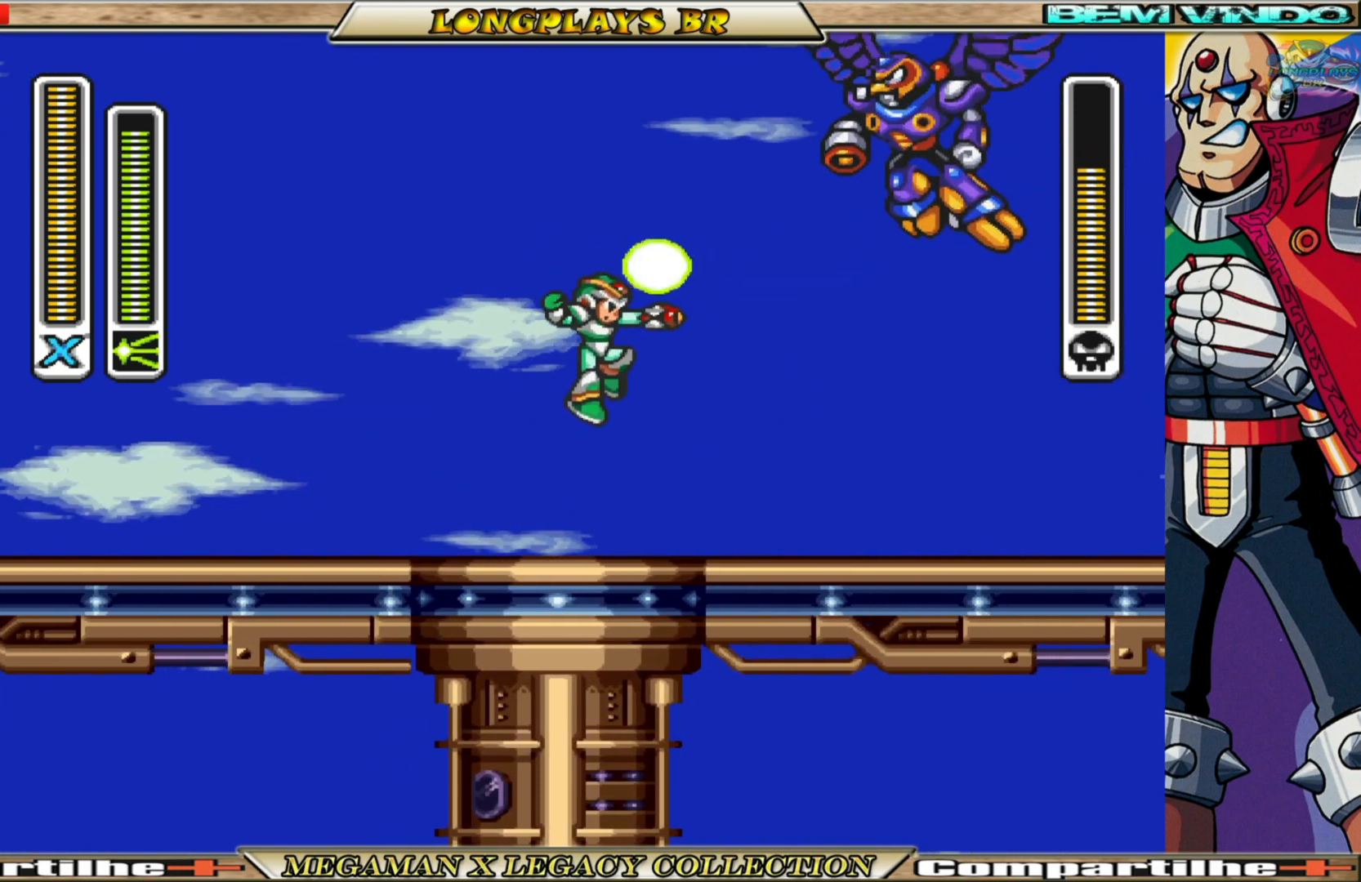
{"buttons": ["DPAD_LEFT"], "left_stick": "center", "right_stick": "center", "events": [[250, "DPAD_LEFT", "down"]]}
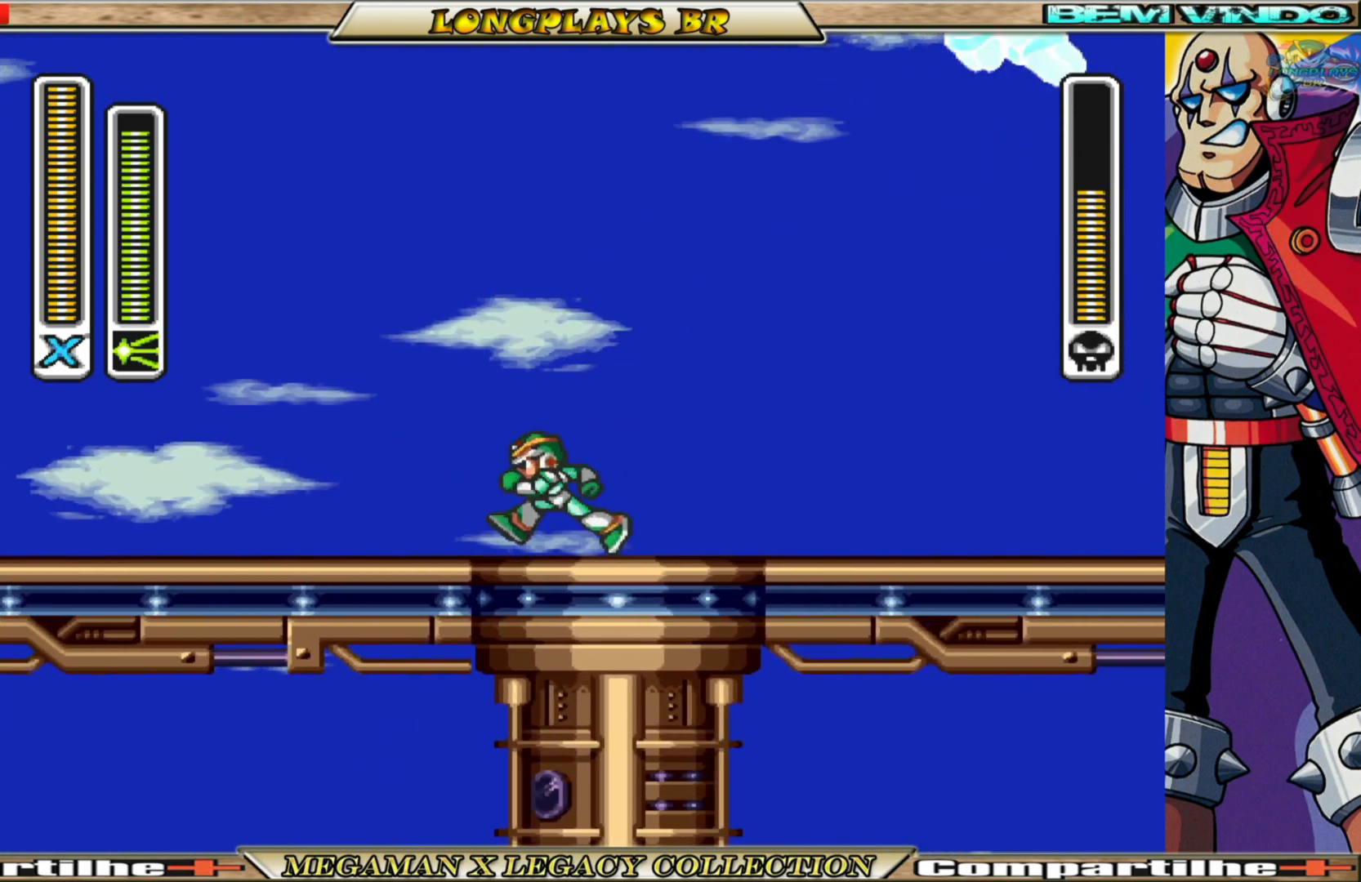
{"buttons": ["DPAD_RIGHT"], "left_stick": "center", "right_stick": "center", "events": [[167, "DPAD_LEFT", "up"], [233, "DPAD_RIGHT", "down"]]}
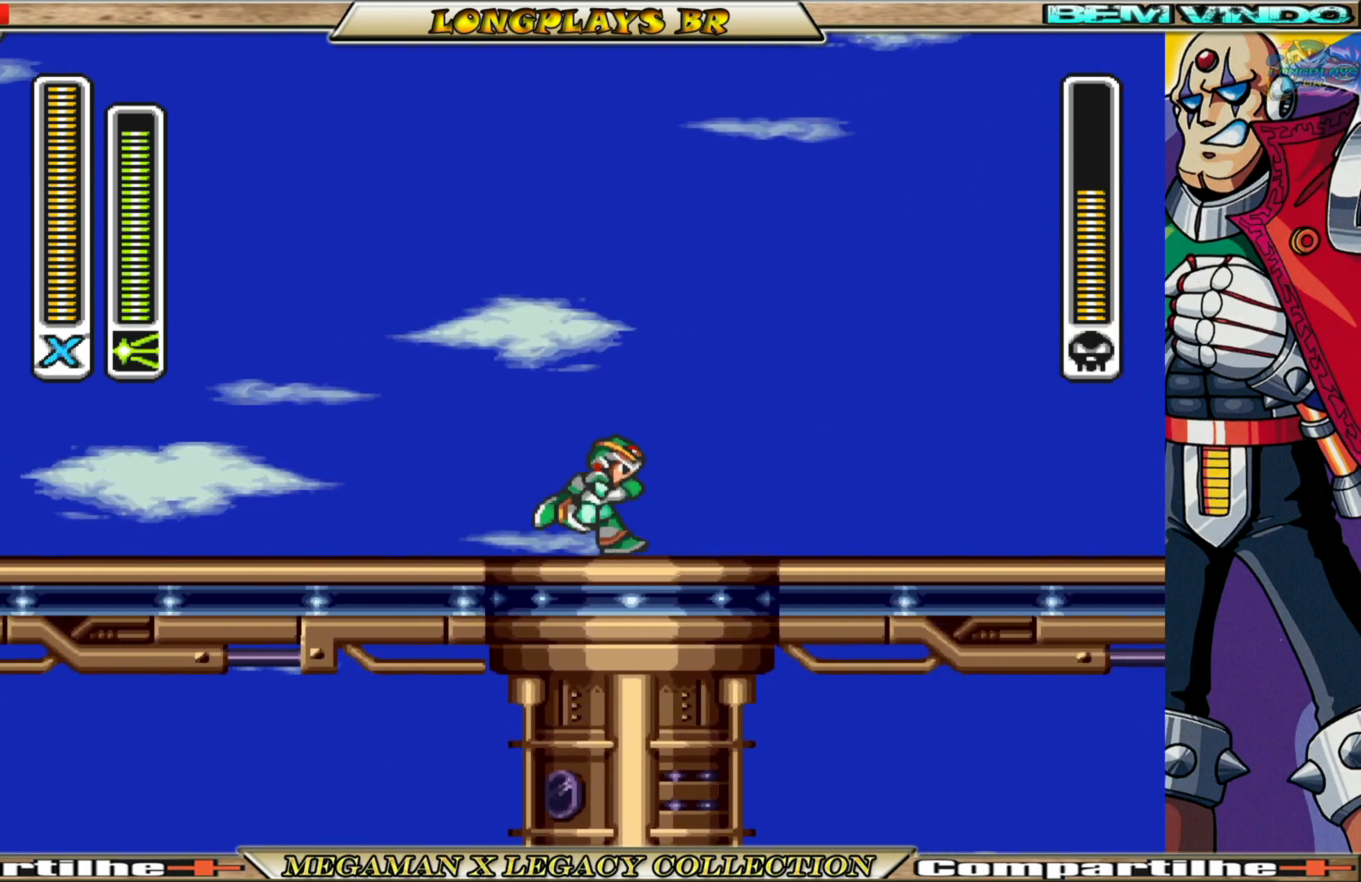
{"buttons": ["DPAD_RIGHT"], "left_stick": "center", "right_stick": "center", "events": [[67, "B", "down"], [300, "DPAD_RIGHT", "up"], [317, "DPAD_LEFT", "down"], [367, "B", "up"], [417, "X", "down"], [450, "DPAD_LEFT", "up"], [483, "DPAD_RIGHT", "down"], [500, "X", "up"]]}
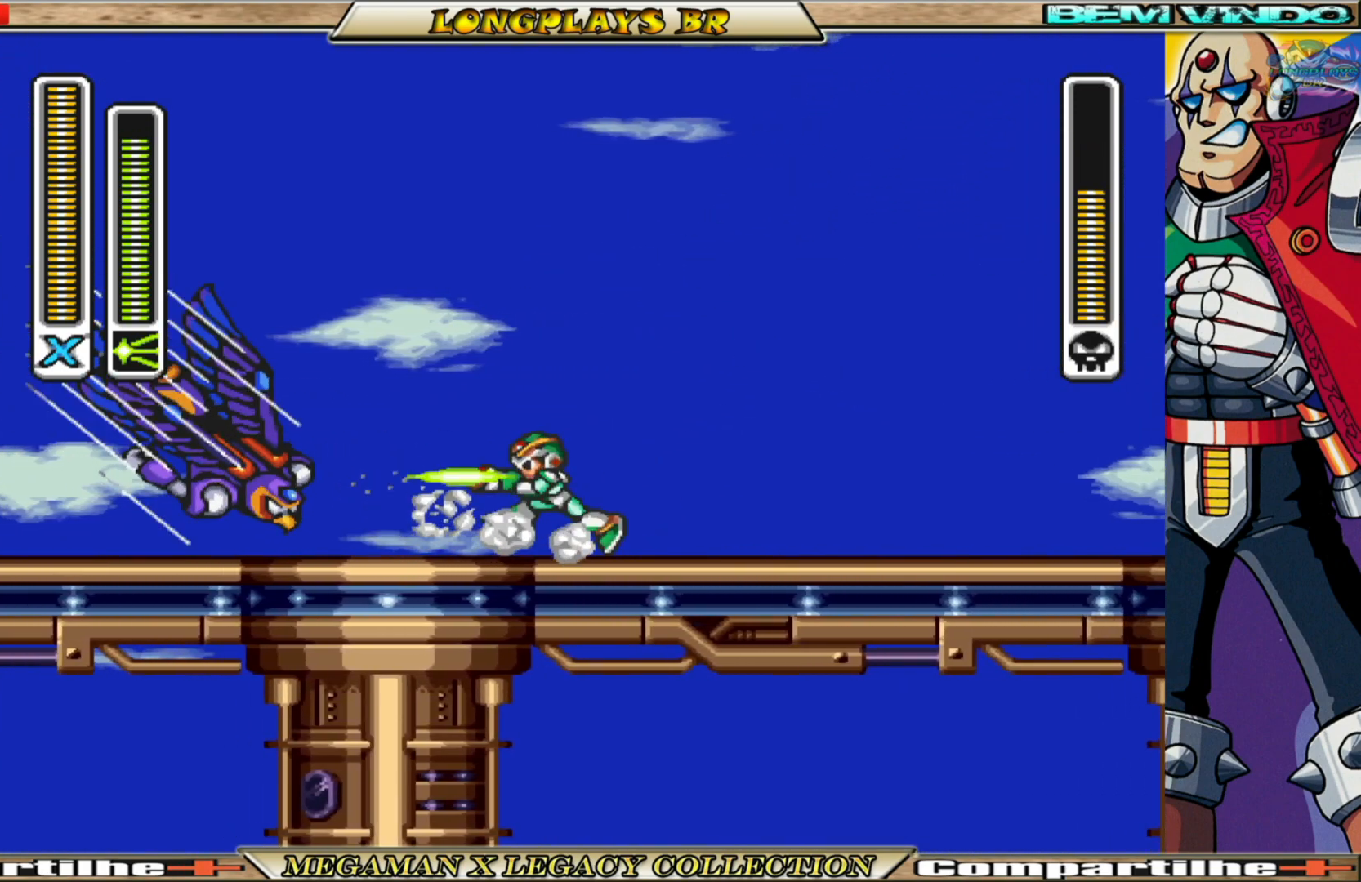
{"buttons": ["DPAD_LEFT"], "left_stick": "center", "right_stick": "center", "events": [[67, "B", "down"], [100, "A", "down"], [233, "DPAD_RIGHT", "up"], [267, "DPAD_LEFT", "down"], [417, "A", "up"], [483, "B", "up"]]}
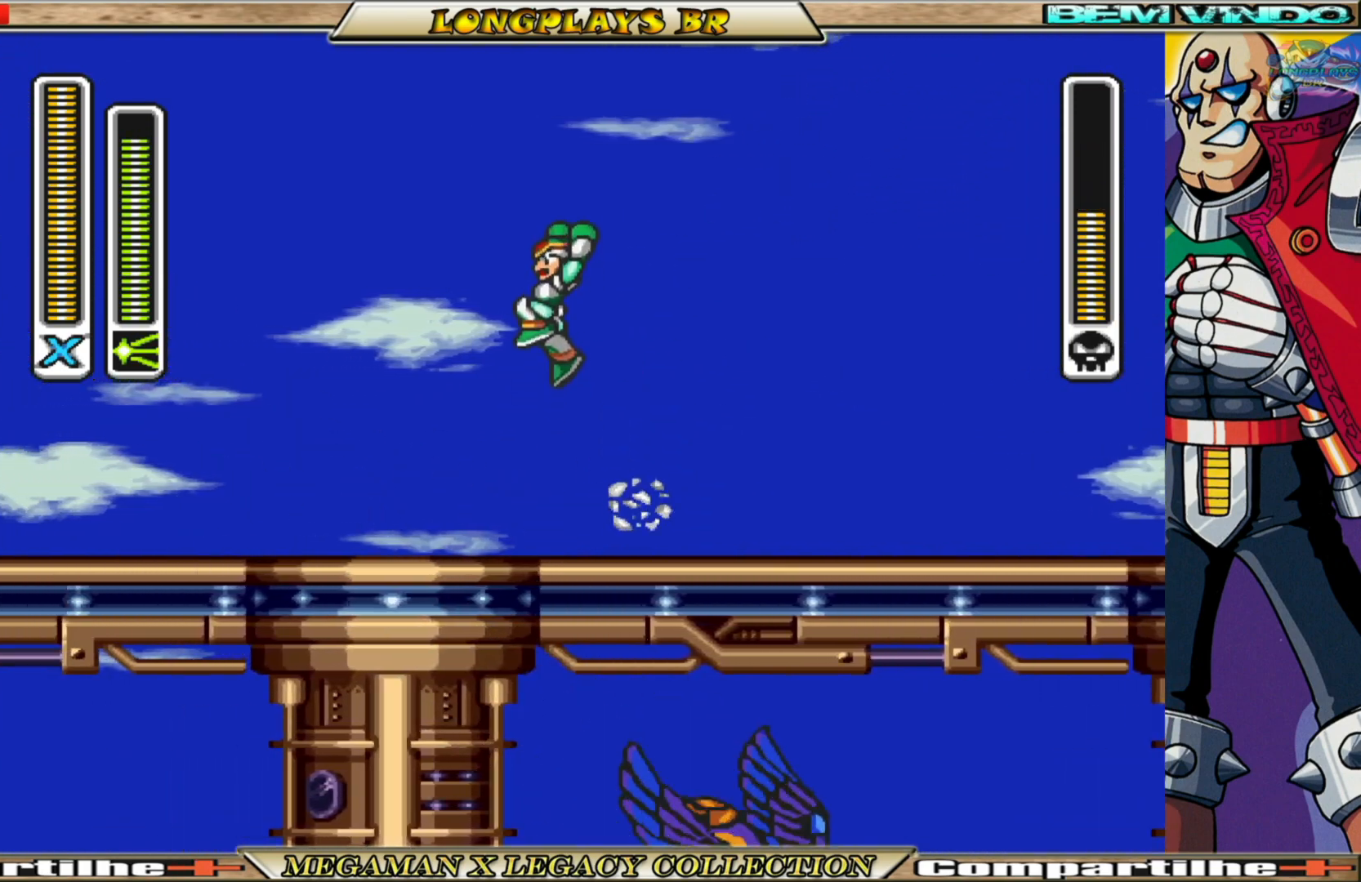
{"buttons": ["DPAD_RIGHT"], "left_stick": "center", "right_stick": "center", "events": [[250, "DPAD_LEFT", "up"], [350, "DPAD_RIGHT", "down"]]}
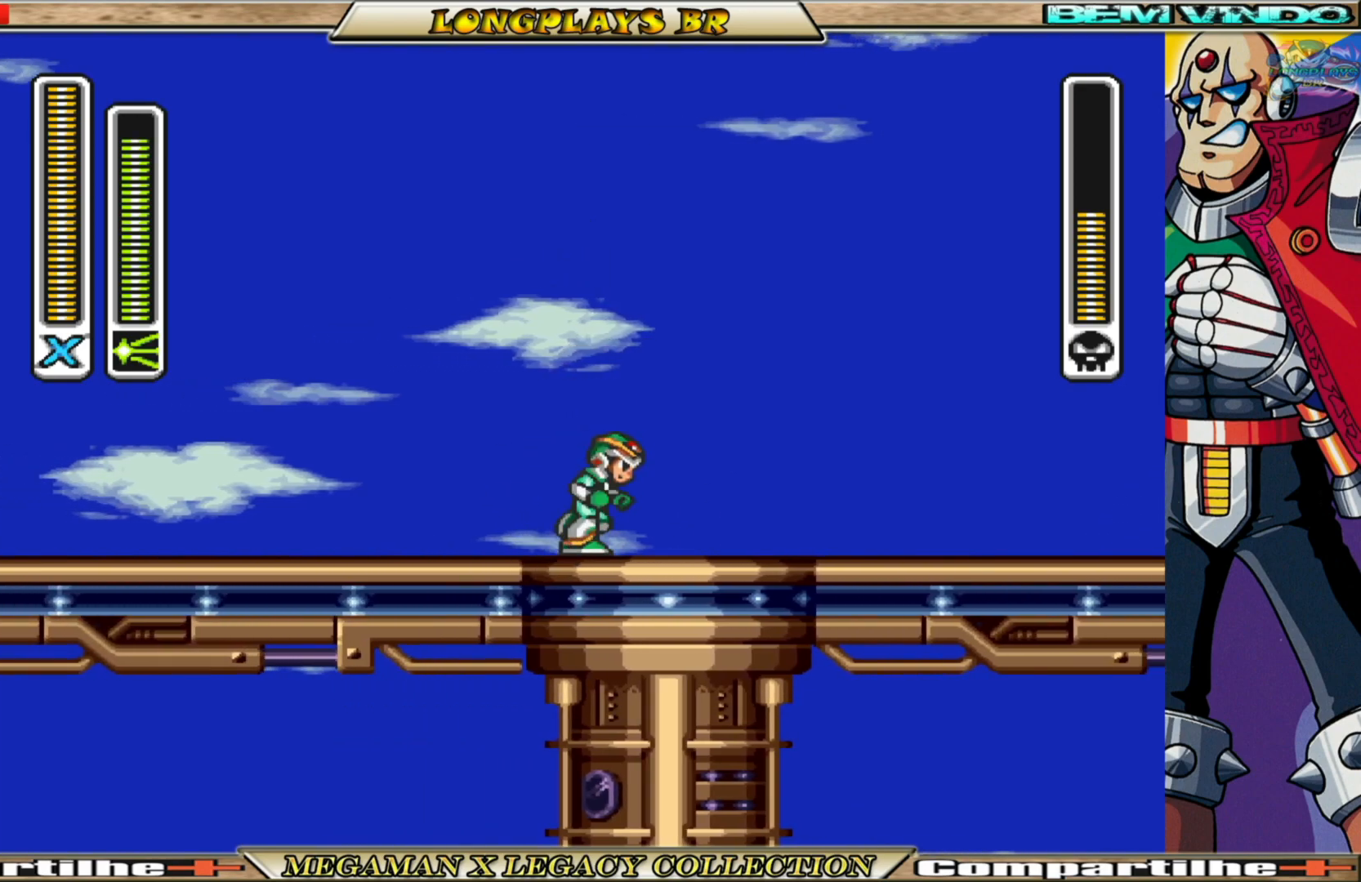
{"buttons": ["B", "DPAD_RIGHT"], "left_stick": "center", "right_stick": "center", "events": [[217, "B", "down"]]}
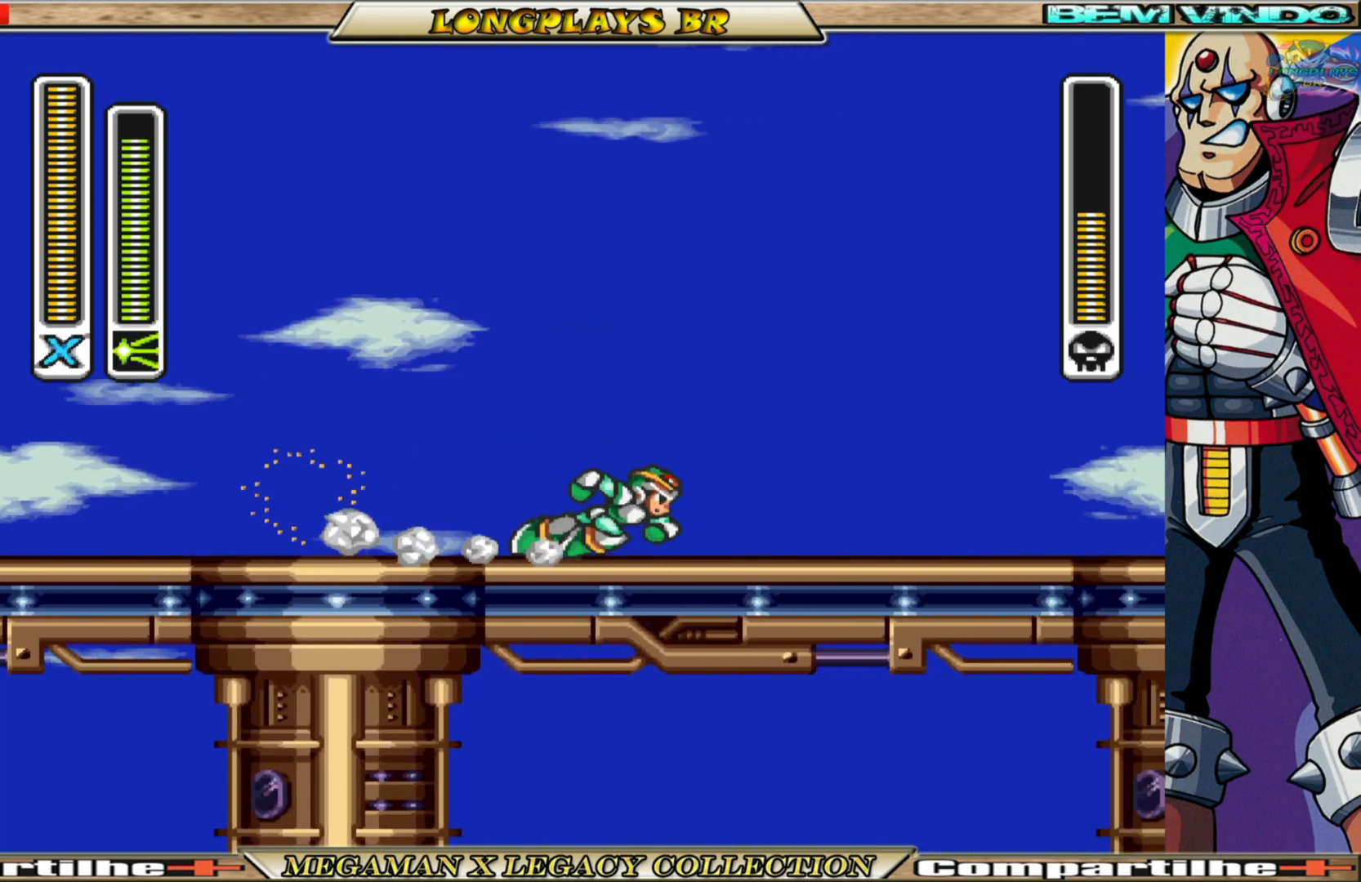
{"buttons": [], "left_stick": "center", "right_stick": "center", "events": [[83, "DPAD_RIGHT", "up"], [133, "DPAD_LEFT", "down"], [183, "B", "up"], [283, "DPAD_LEFT", "up"], [300, "X", "down"], [383, "X", "up"]]}
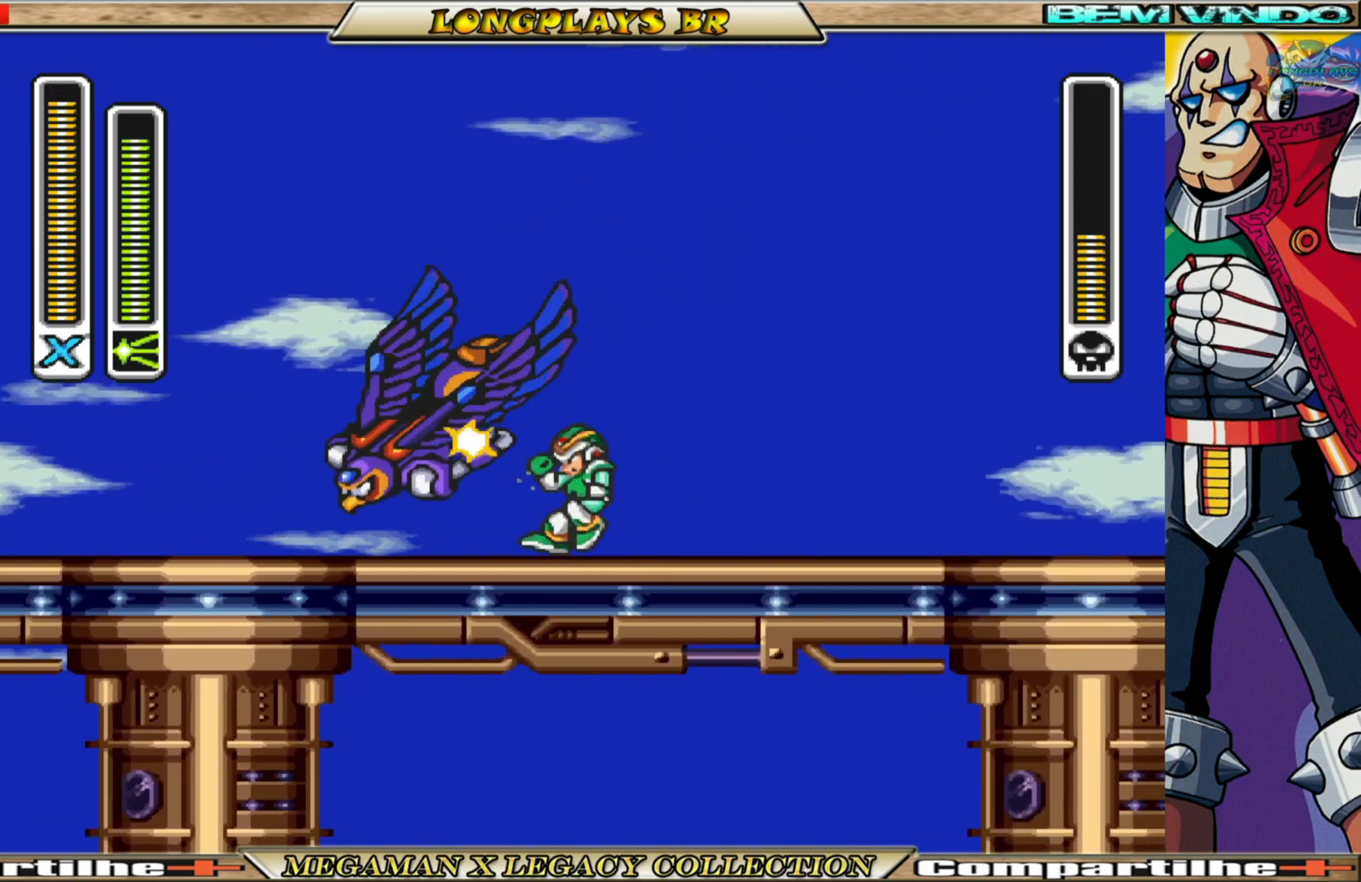
{"buttons": ["DPAD_LEFT"], "left_stick": "center", "right_stick": "center", "events": [[167, "DPAD_LEFT", "down"]]}
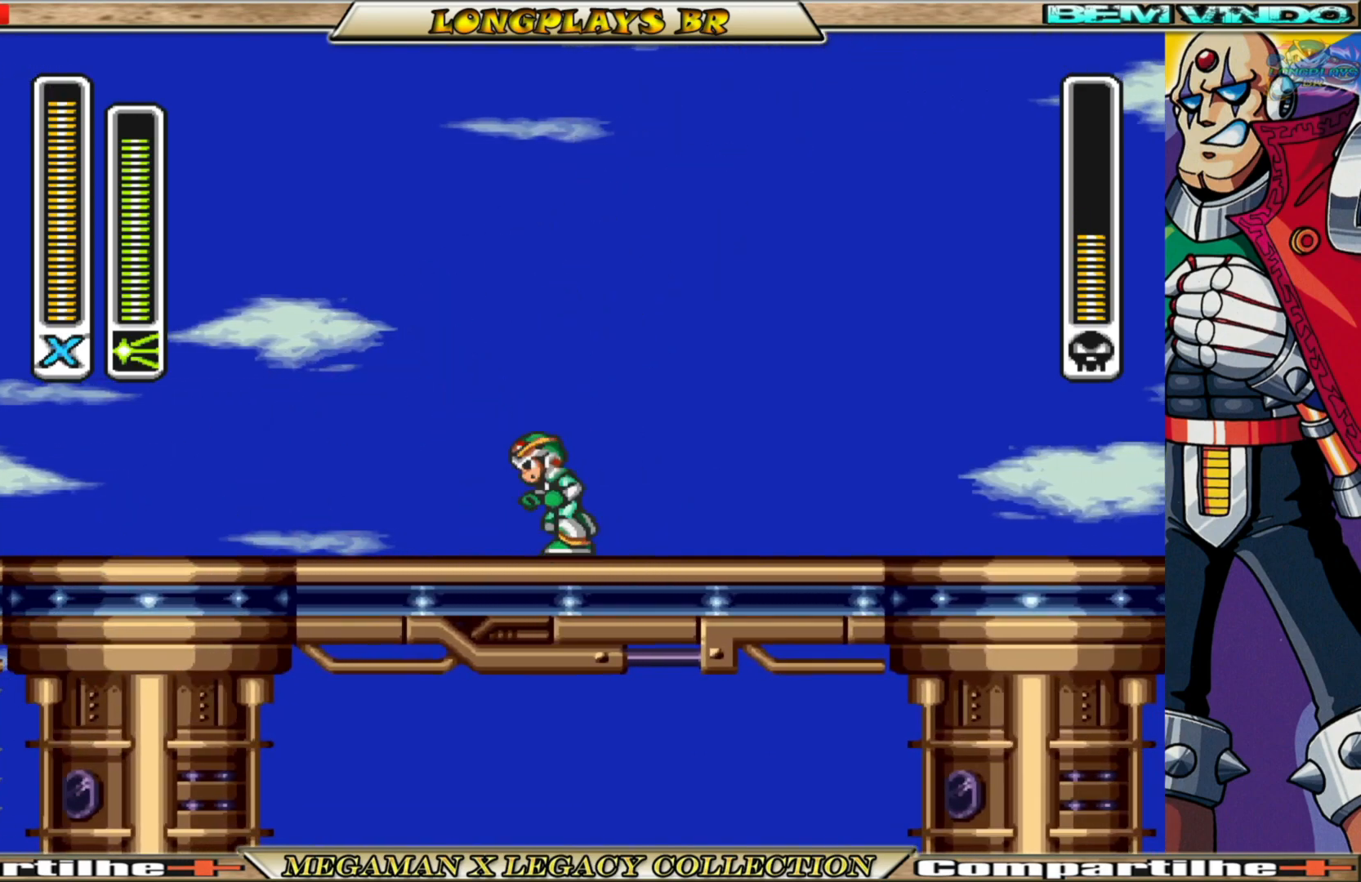
{"buttons": ["DPAD_RIGHT"], "left_stick": "center", "right_stick": "center", "events": [[33, "B", "down"], [300, "B", "up"], [333, "DPAD_LEFT", "up"], [450, "DPAD_RIGHT", "down"]]}
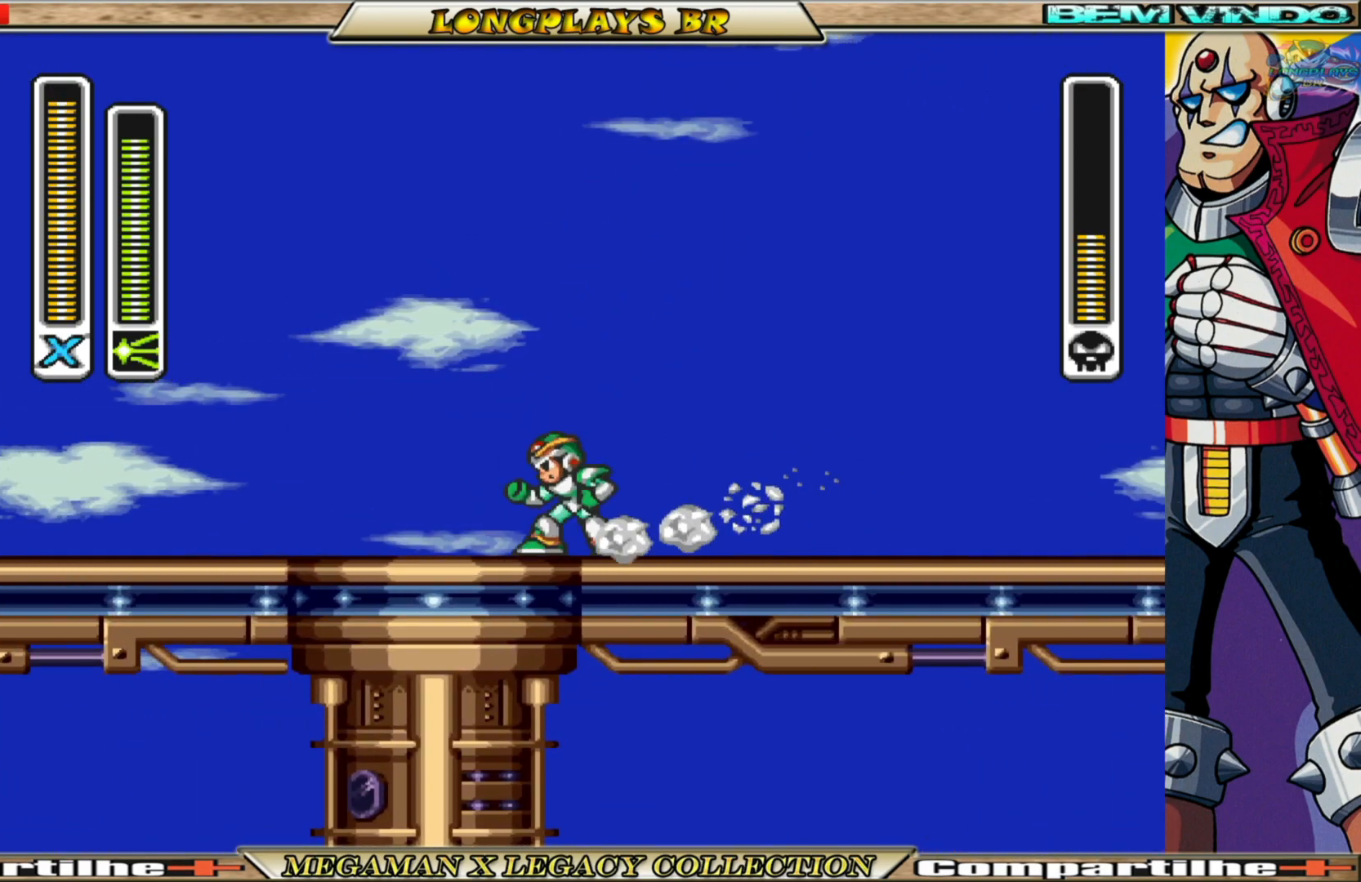
{"buttons": ["B", "DPAD_RIGHT"], "left_stick": "center", "right_stick": "center", "events": [[333, "B", "down"]]}
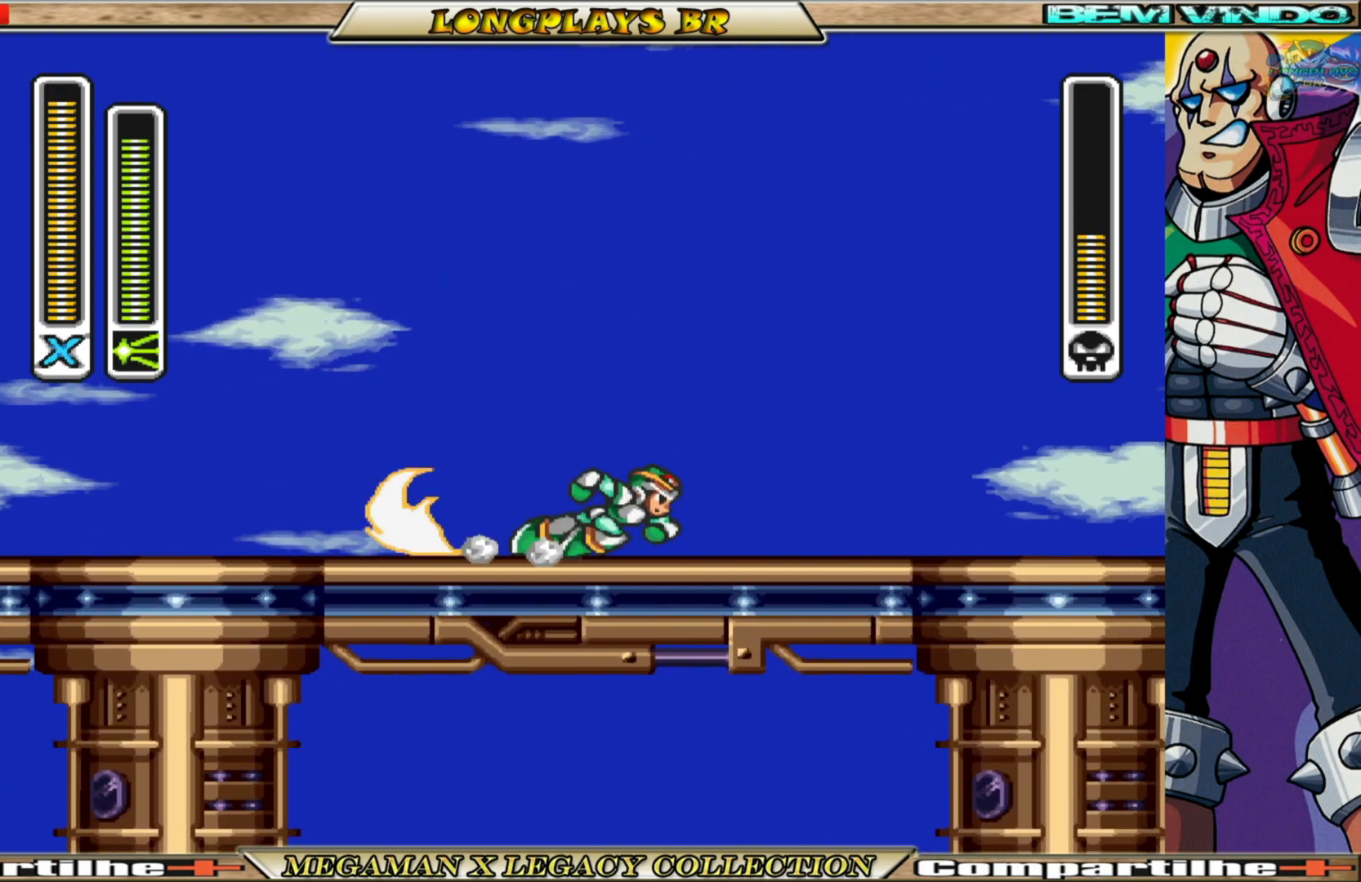
{"buttons": [], "left_stick": "center", "right_stick": "center", "events": [[183, "DPAD_RIGHT", "up"], [217, "DPAD_LEFT", "down"], [267, "B", "up"], [333, "X", "down"], [350, "DPAD_LEFT", "up"], [433, "X", "up"]]}
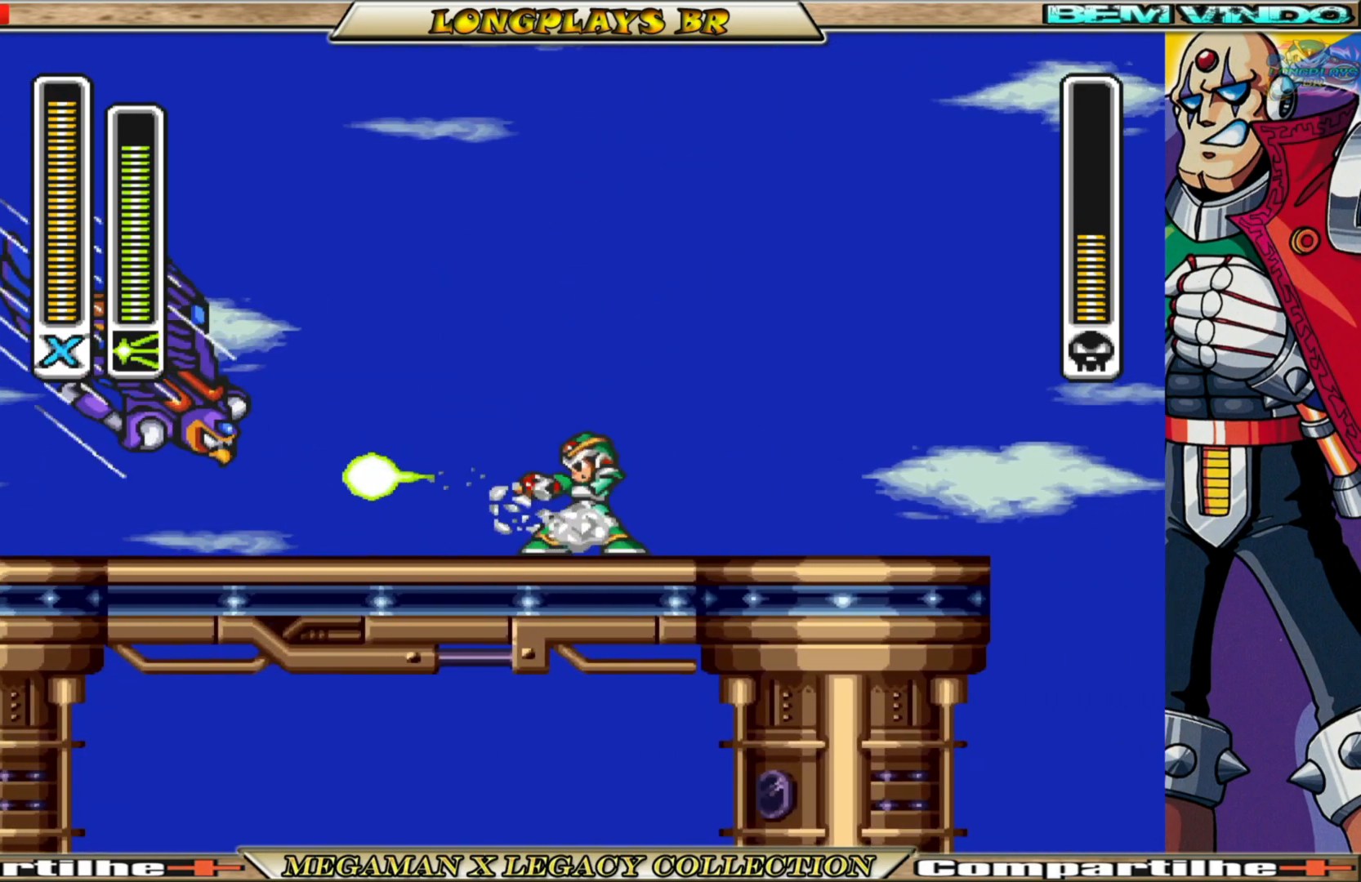
{"buttons": ["A", "B", "DPAD_LEFT"], "left_stick": "center", "right_stick": "center", "events": [[33, "B", "down"], [67, "A", "down"], [200, "DPAD_LEFT", "down"]]}
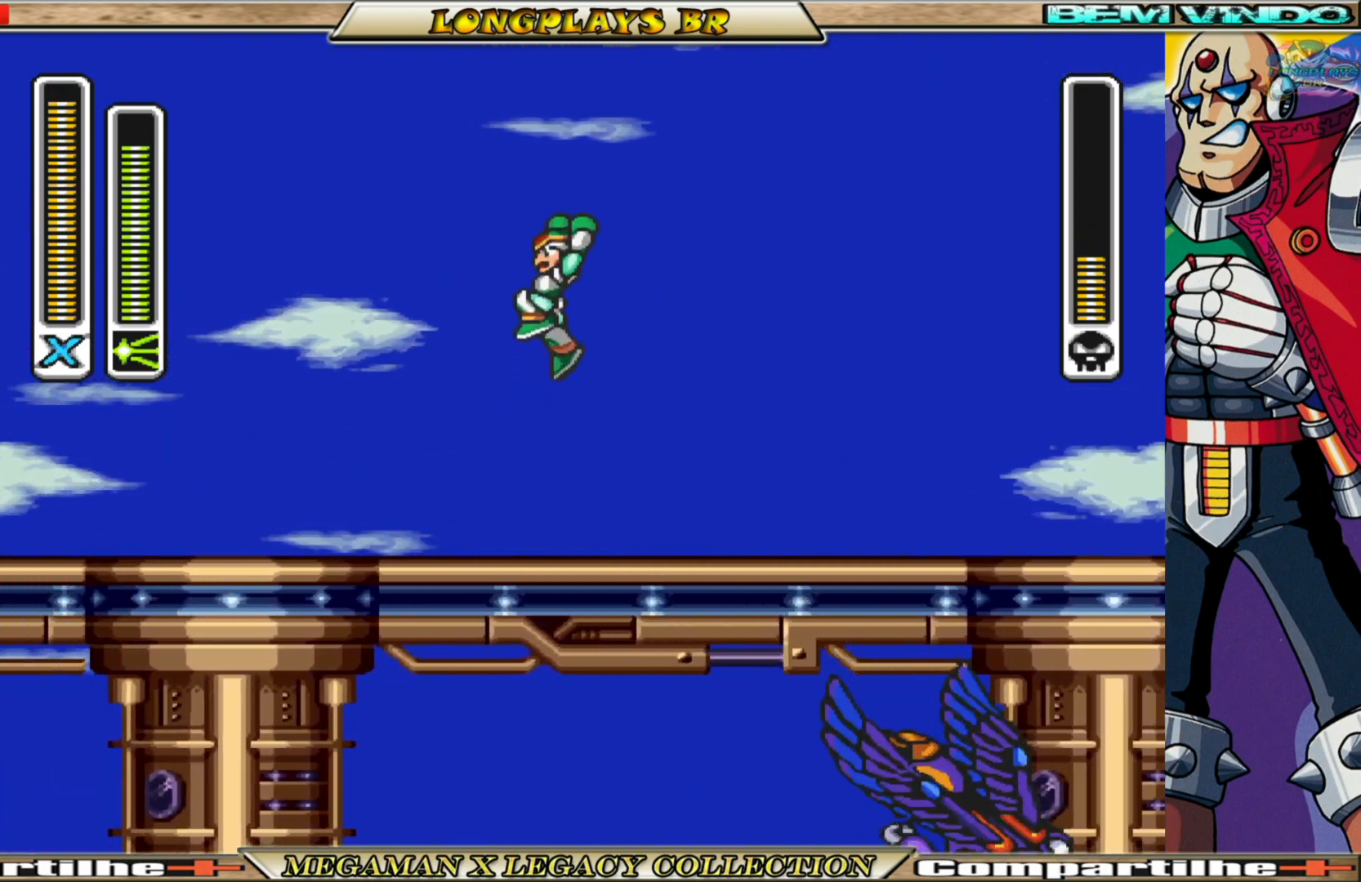
{"buttons": [], "left_stick": "center", "right_stick": "center", "events": [[17, "A", "up"], [50, "B", "up"], [483, "DPAD_LEFT", "up"]]}
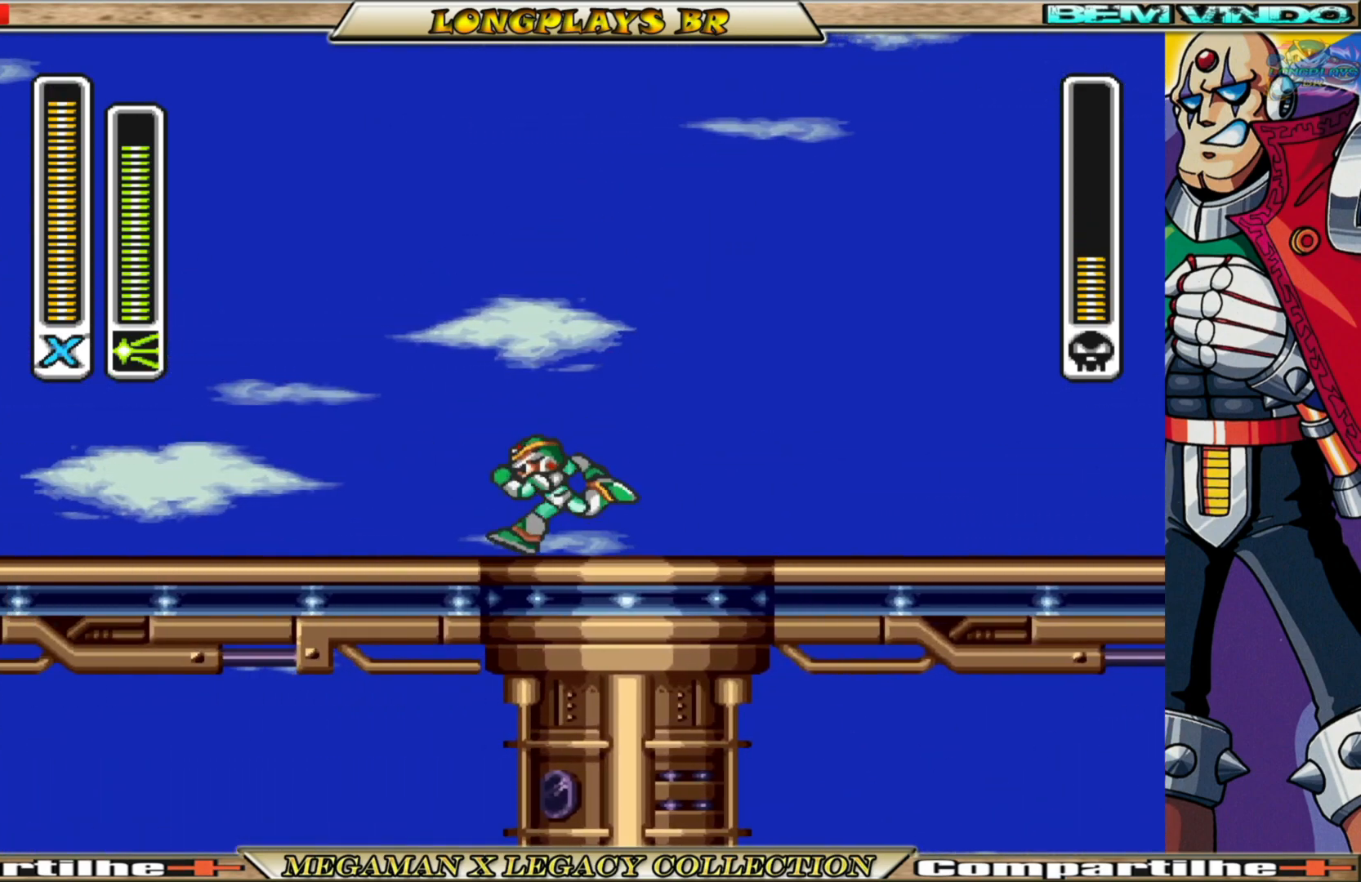
{"buttons": ["B", "DPAD_RIGHT"], "left_stick": "center", "right_stick": "center", "events": [[33, "DPAD_RIGHT", "down"], [167, "DPAD_RIGHT", "up"], [283, "DPAD_RIGHT", "down"], [450, "B", "down"]]}
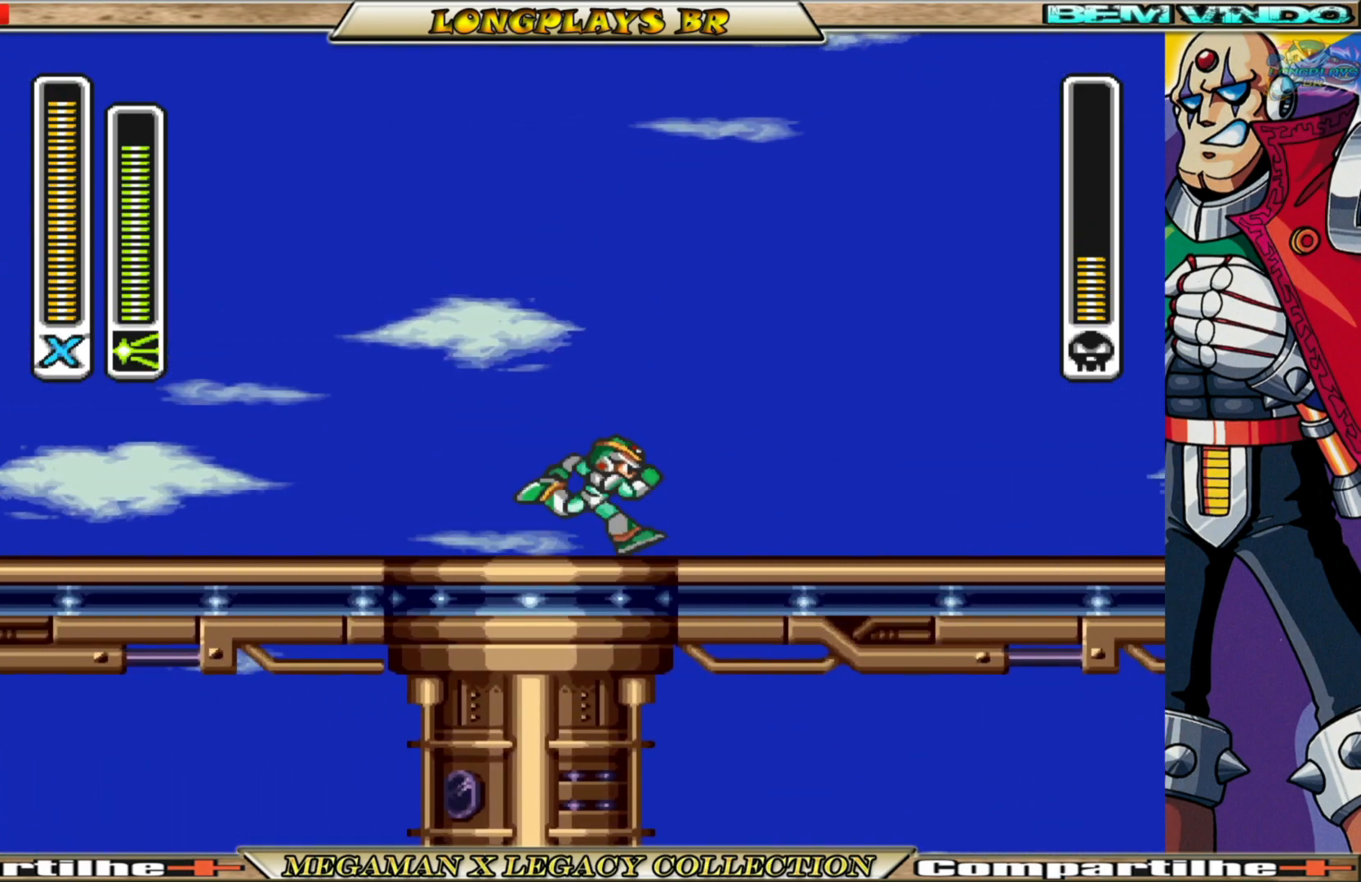
{"buttons": ["X", "DPAD_LEFT"], "left_stick": "center", "right_stick": "center", "events": [[317, "DPAD_RIGHT", "up"], [367, "DPAD_LEFT", "down"], [383, "B", "up"], [433, "X", "down"]]}
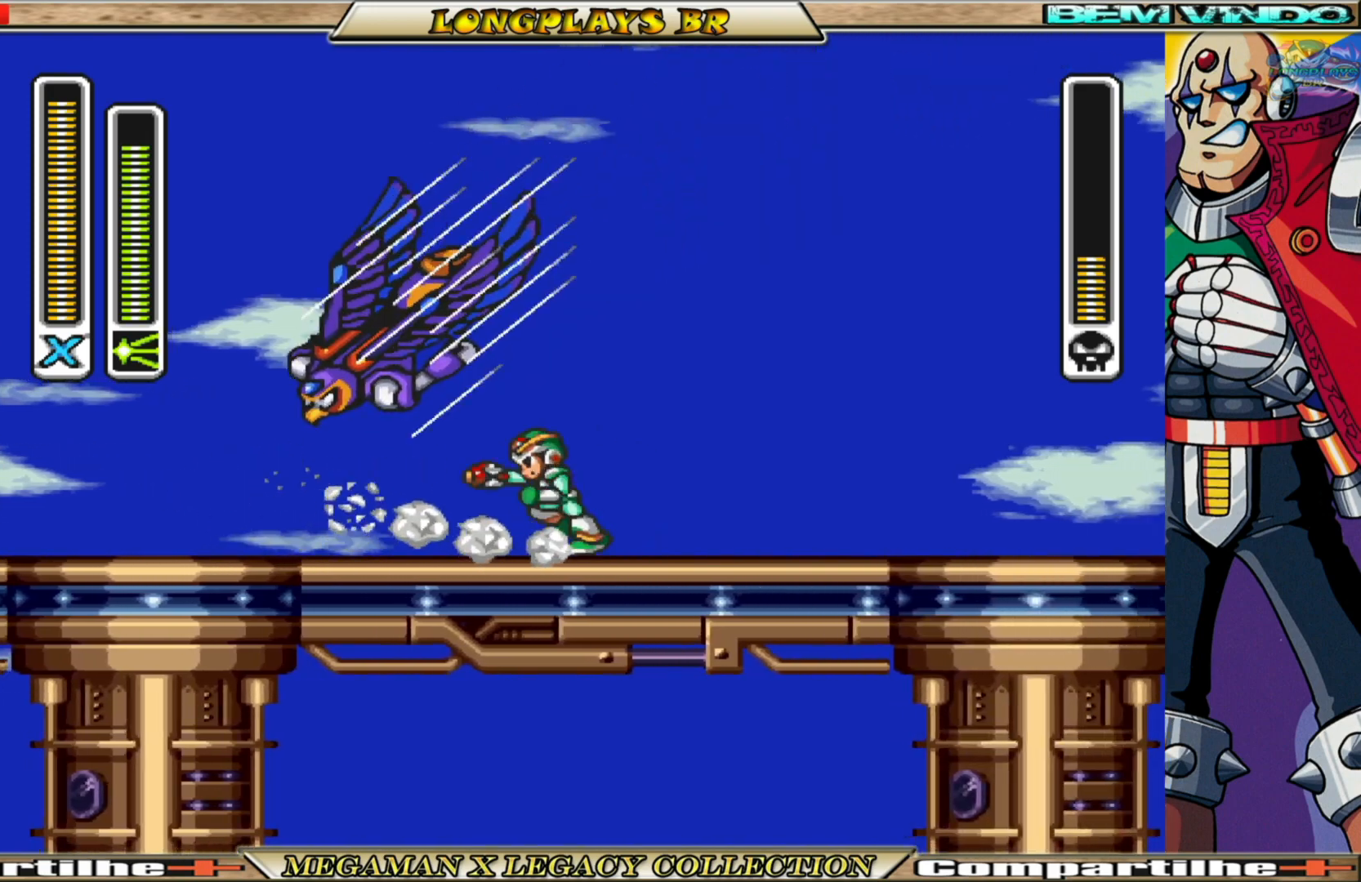
{"buttons": ["B", "DPAD_LEFT"], "left_stick": "center", "right_stick": "center", "events": [[67, "X", "up"], [117, "DPAD_LEFT", "up"], [217, "B", "down"], [317, "DPAD_LEFT", "down"]]}
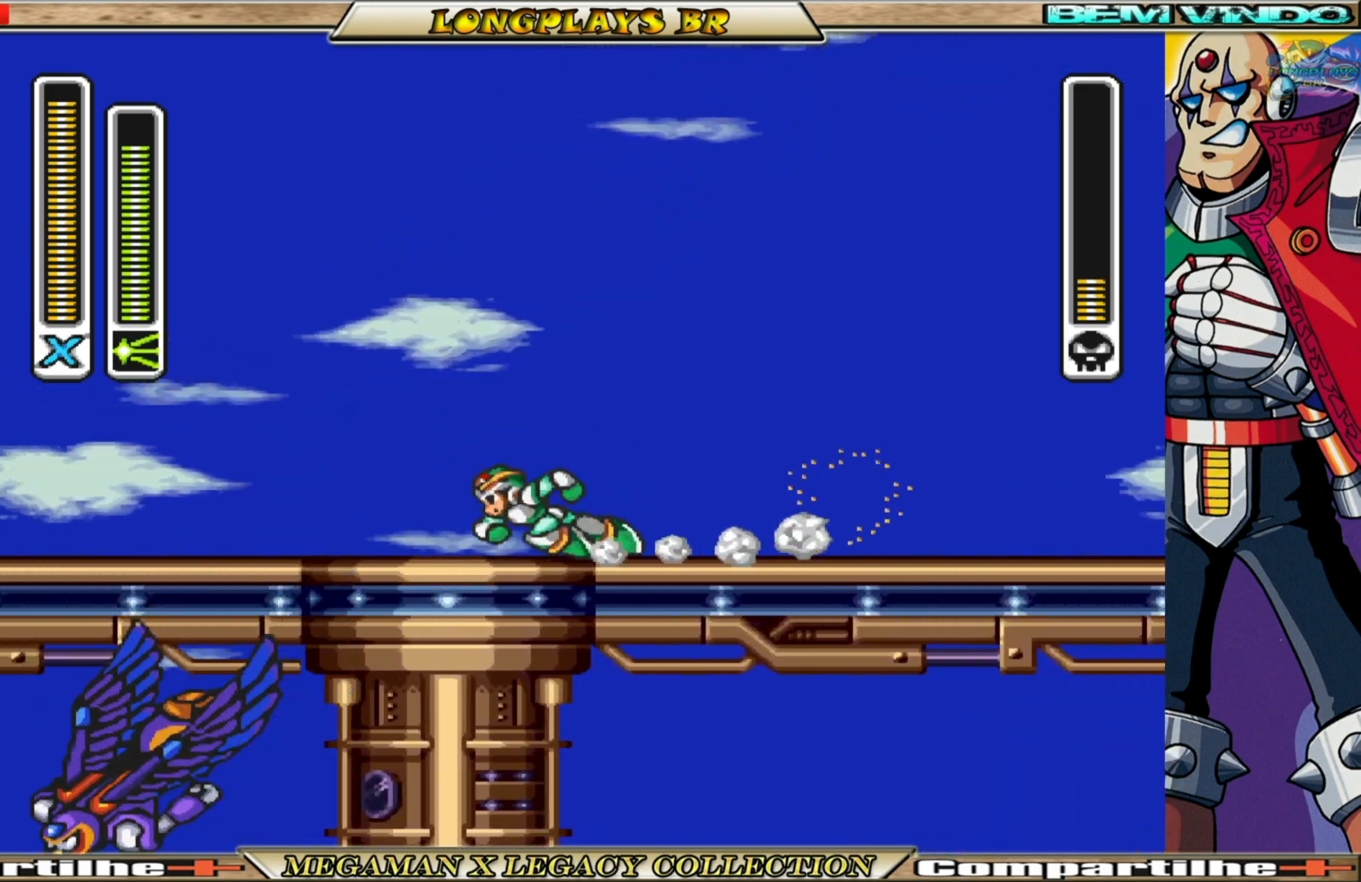
{"buttons": ["DPAD_RIGHT"], "left_stick": "center", "right_stick": "center", "events": [[250, "B", "up"], [267, "DPAD_LEFT", "up"], [333, "DPAD_RIGHT", "down"]]}
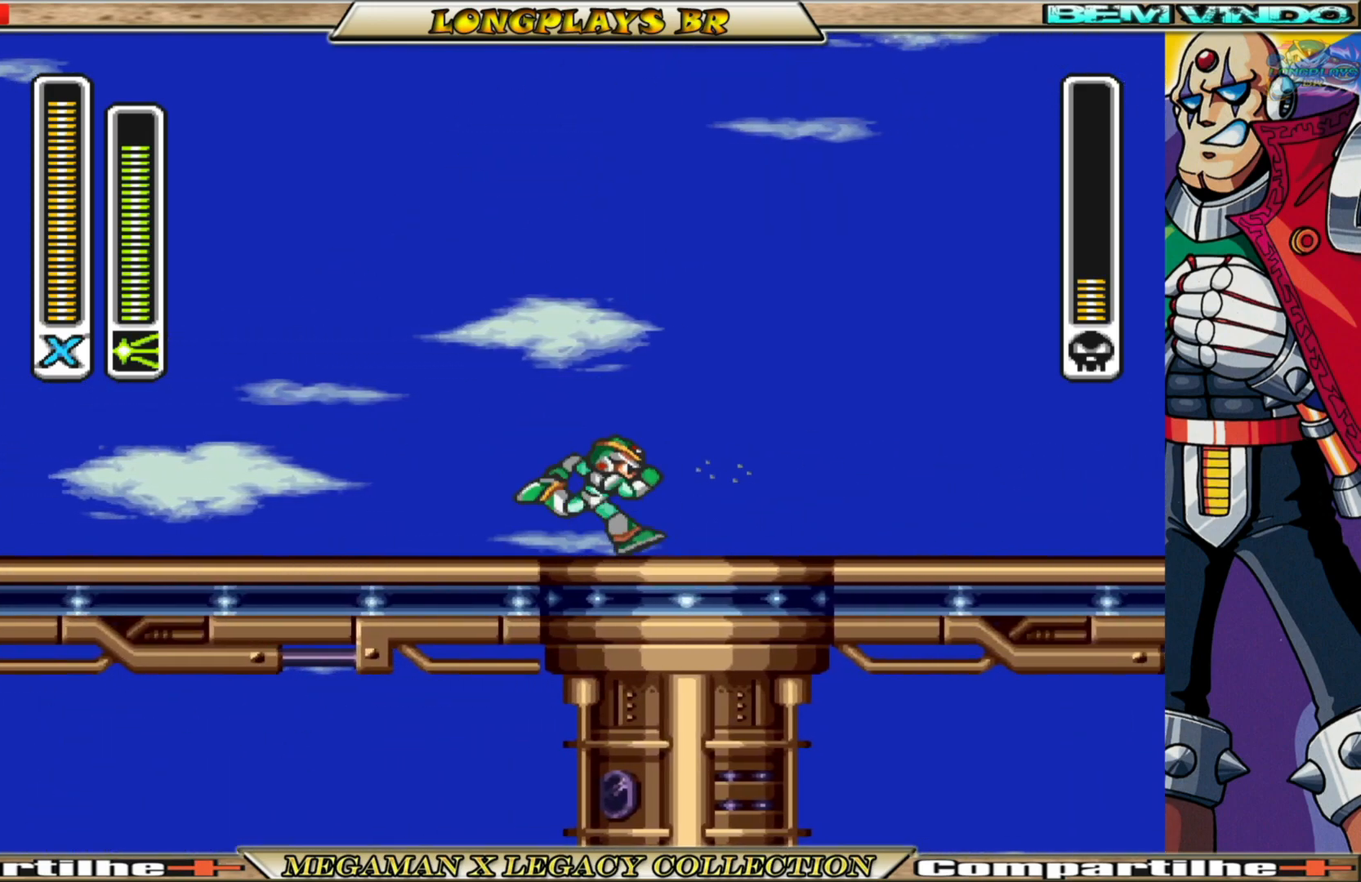
{"buttons": [], "left_stick": "center", "right_stick": "center", "events": [[33, "DPAD_RIGHT", "up"]]}
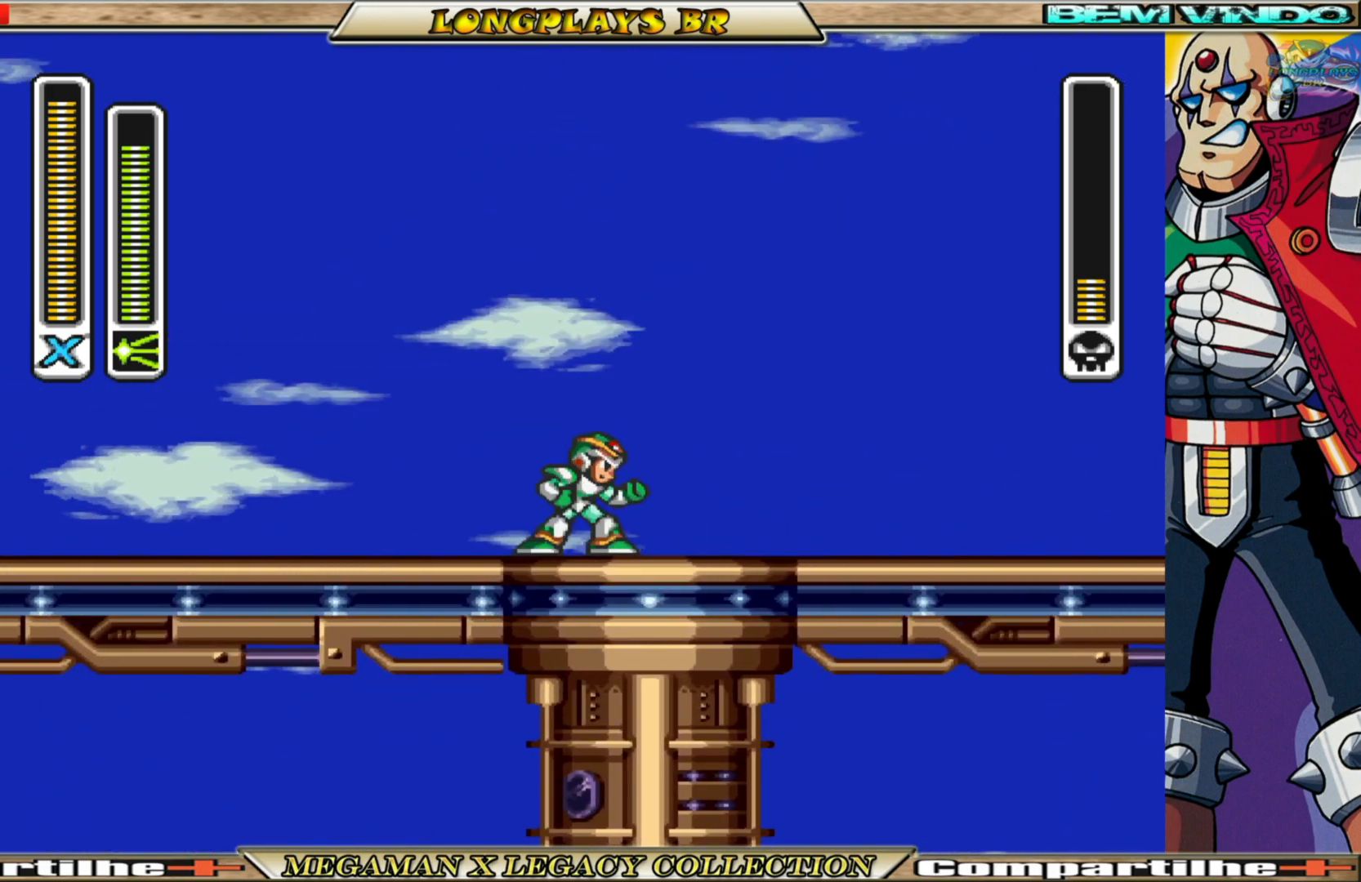
{"buttons": ["B", "DPAD_LEFT"], "left_stick": "center", "right_stick": "center", "events": [[83, "DPAD_RIGHT", "down"], [183, "B", "down"], [483, "DPAD_RIGHT", "up"], [500, "DPAD_LEFT", "down"]]}
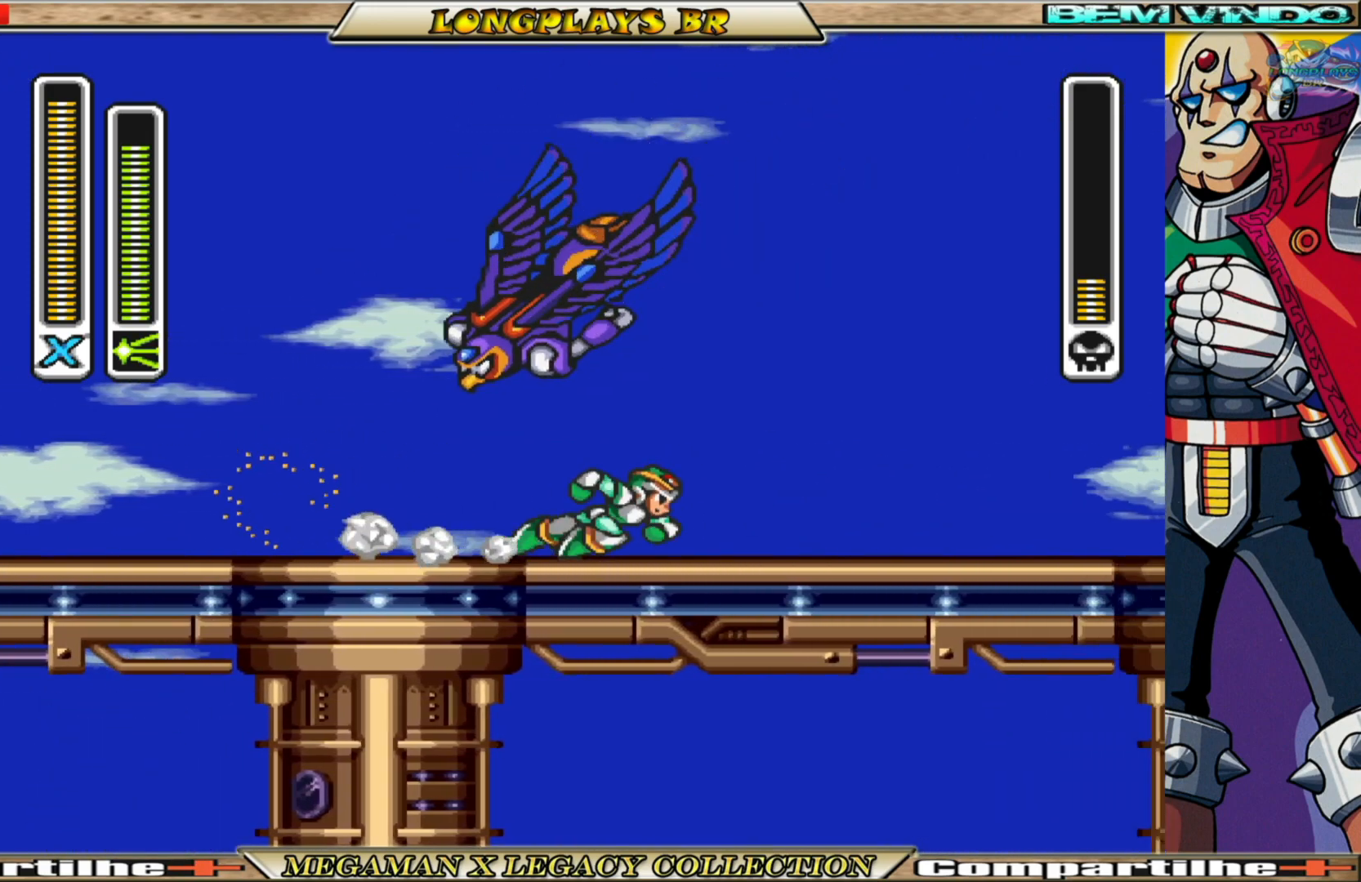
{"buttons": ["B", "DPAD_LEFT"], "left_stick": "center", "right_stick": "center", "events": [[17, "B", "up"], [83, "X", "down"], [233, "X", "up"], [300, "DPAD_LEFT", "up"], [367, "B", "down"], [400, "DPAD_LEFT", "down"]]}
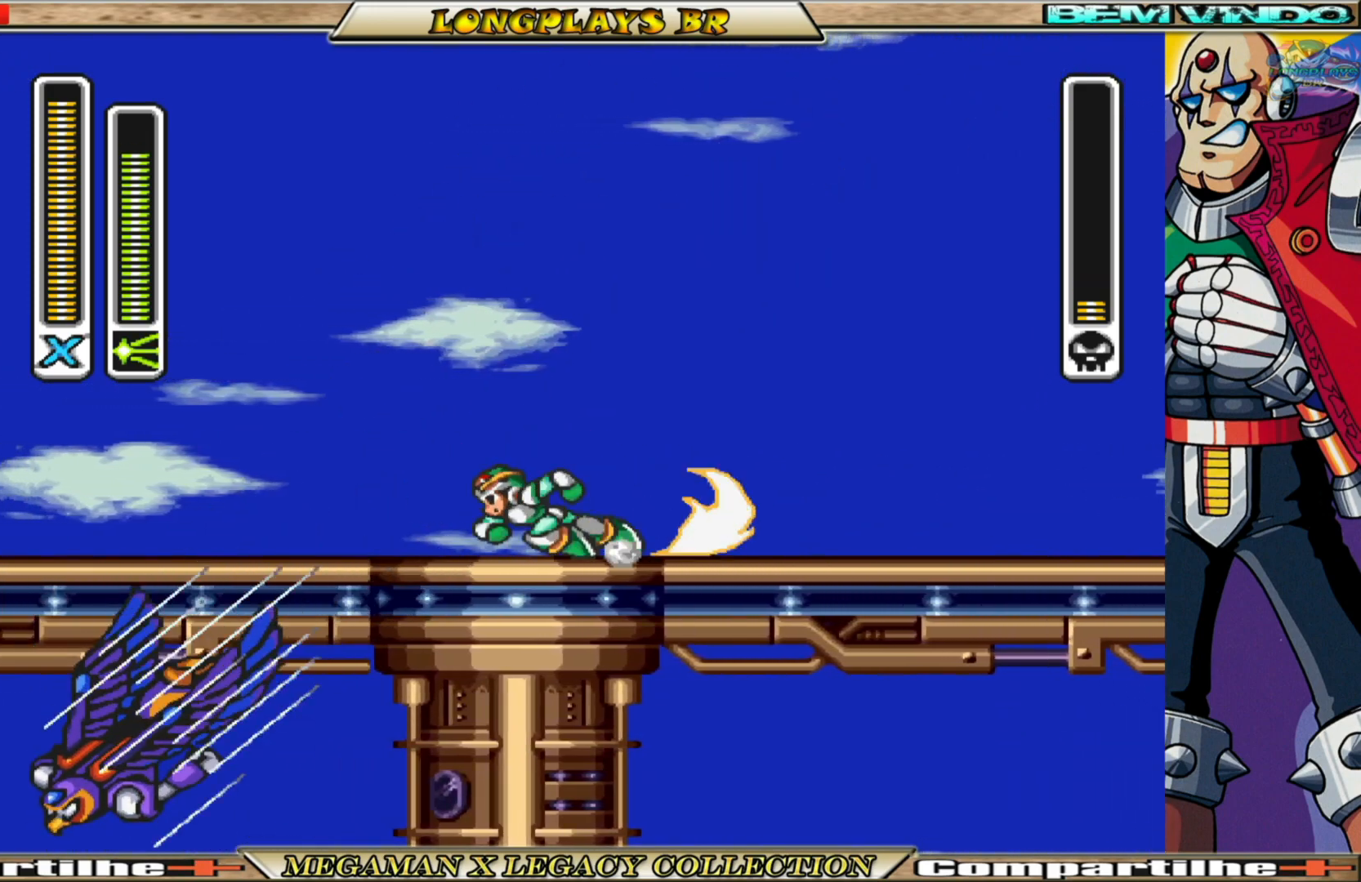
{"buttons": ["DPAD_RIGHT"], "left_stick": "center", "right_stick": "center", "events": [[233, "DPAD_LEFT", "up"], [267, "B", "up"], [317, "DPAD_RIGHT", "down"]]}
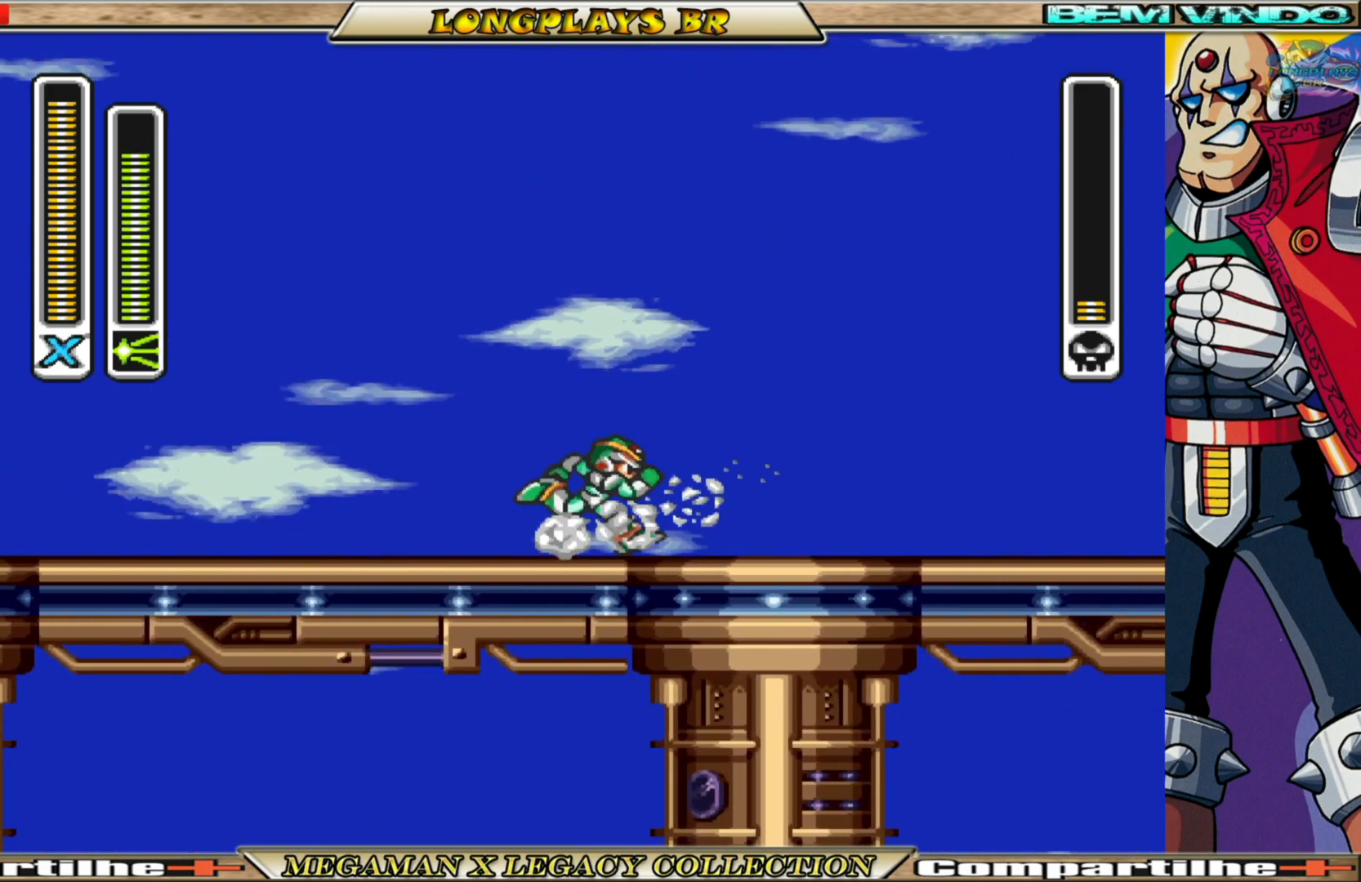
{"buttons": ["DPAD_RIGHT"], "left_stick": "center", "right_stick": "center", "events": [[33, "DPAD_RIGHT", "up"], [233, "DPAD_RIGHT", "down"]]}
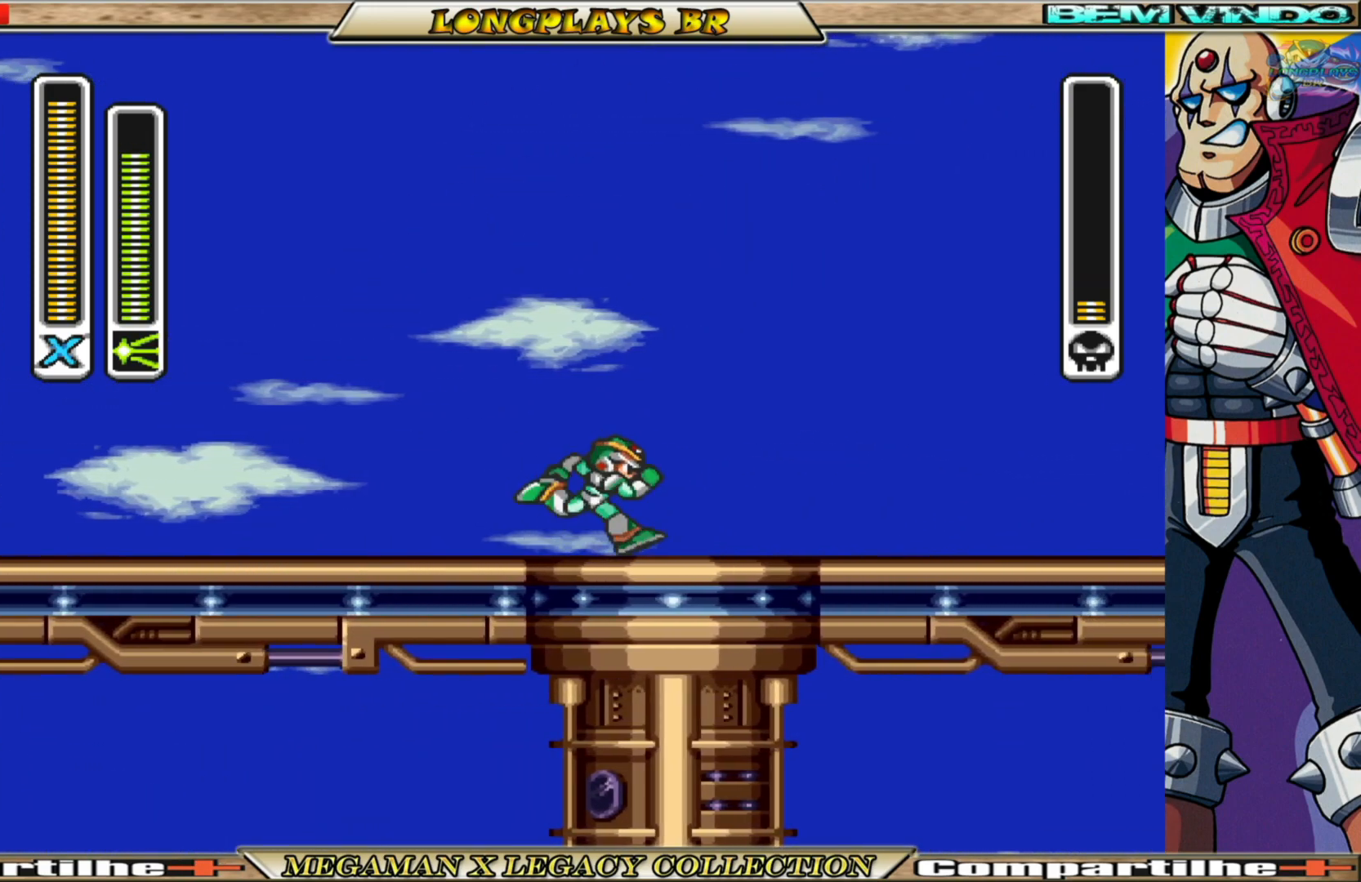
{"buttons": ["DPAD_LEFT"], "left_stick": "center", "right_stick": "center", "events": [[117, "B", "down"], [383, "DPAD_RIGHT", "up"], [433, "B", "up"], [433, "DPAD_LEFT", "down"]]}
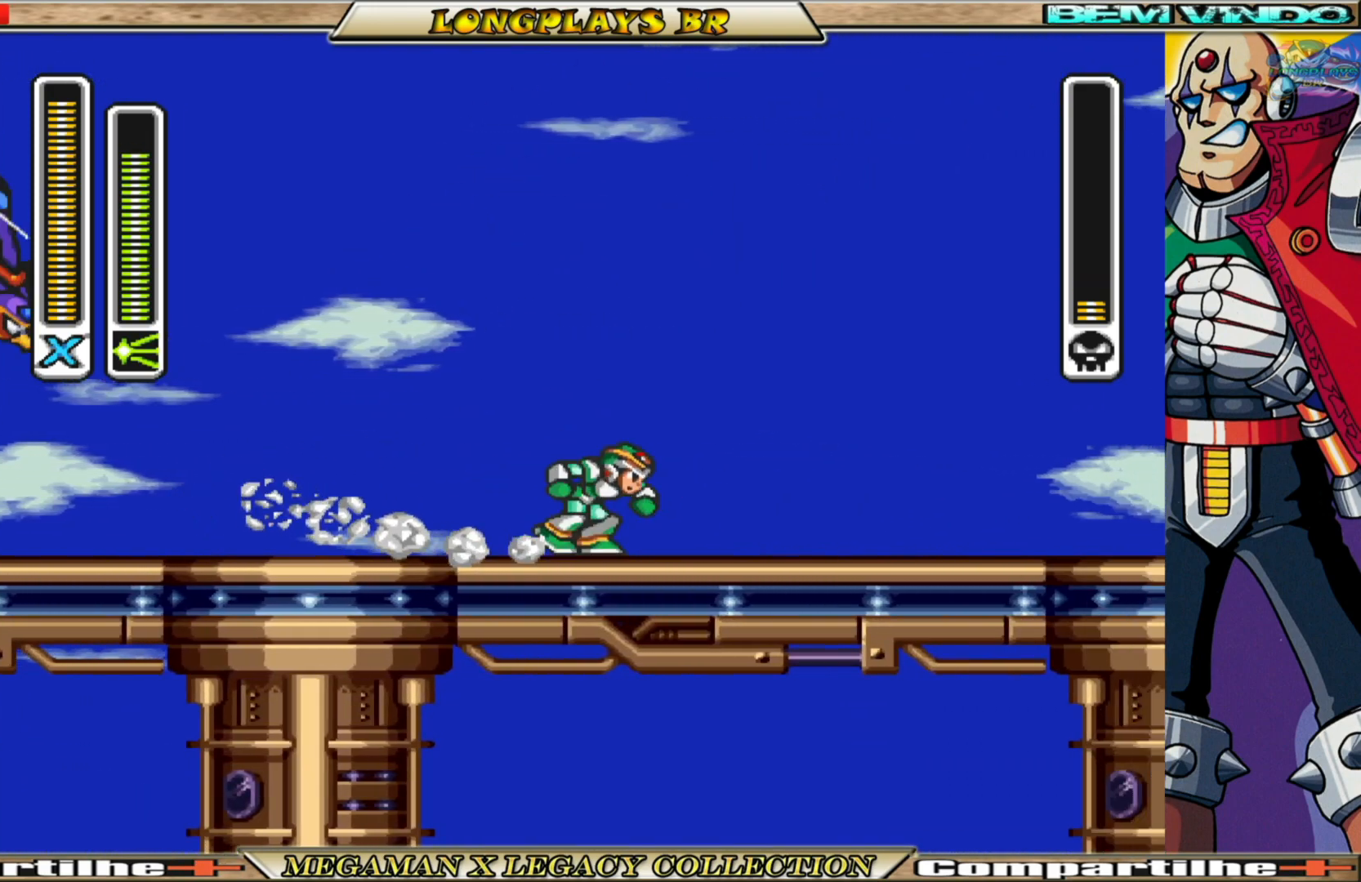
{"buttons": ["A", "B"], "left_stick": "center", "right_stick": "center", "events": [[67, "DPAD_LEFT", "up"], [67, "X", "down"], [150, "X", "up"], [233, "B", "down"], [333, "A", "down"]]}
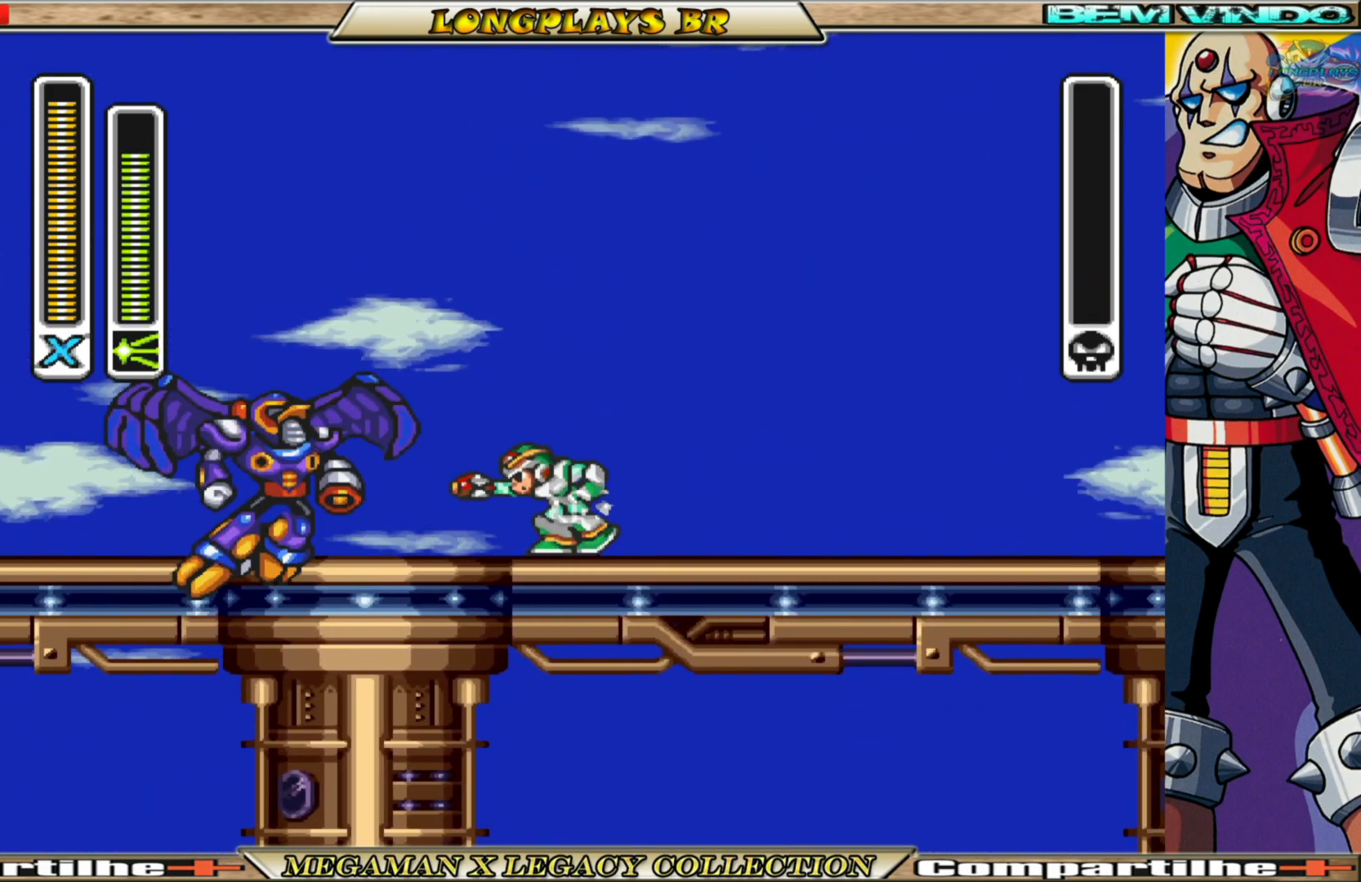
{"buttons": [], "left_stick": "center", "right_stick": "center", "events": [[217, "A", "up"], [300, "B", "up"]]}